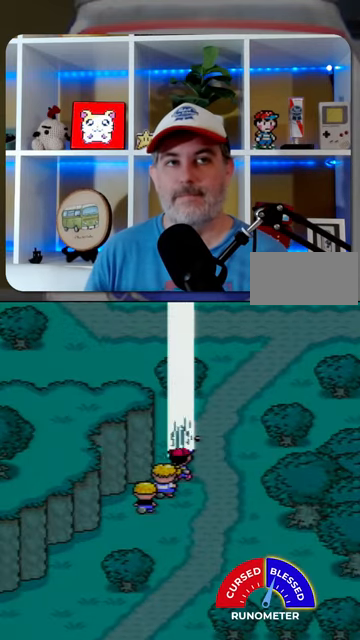
Gameplay with a controller (Nintendo layout); each line is a JSON object with the inputs held at the frame after it. "events" lists button and stick changes between this image and that frame as [ms after this image, input, new state], when the widget could be followed in between. Not read: L3 R3.
{"buttons": [], "events": [[67, "A", "up"], [67, "L1", "down"], [134, "A", "down"], [134, "L1", "up"], [200, "A", "up"], [300, "A", "down"], [334, "A", "up"], [434, "A", "down"], [500, "A", "up"]]}
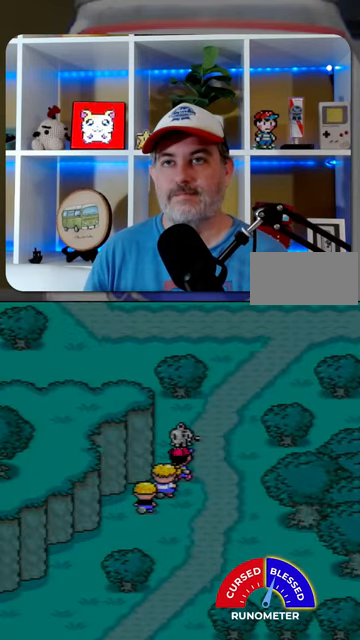
{"buttons": ["A", "L1"], "events": [[67, "A", "down"], [134, "A", "up"], [234, "A", "down"], [267, "A", "up"], [334, "L1", "down"], [367, "A", "down"], [400, "A", "up"], [400, "L1", "up"], [467, "A", "down"], [467, "L1", "down"]]}
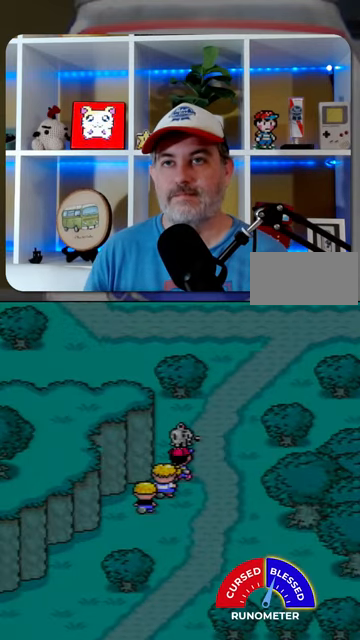
{"buttons": [], "events": [[34, "A", "up"], [34, "L1", "up"], [134, "A", "down"], [134, "L1", "down"], [200, "A", "up"], [200, "L1", "up"], [267, "A", "down"], [267, "L1", "down"], [334, "A", "up"], [334, "L1", "up"], [400, "A", "down"], [400, "L1", "down"], [467, "A", "up"], [467, "L1", "up"]]}
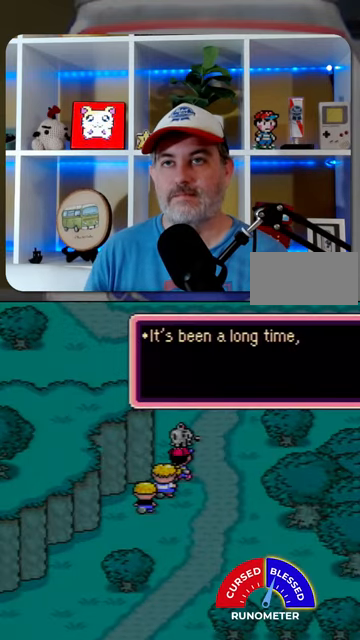
{"buttons": ["L1"], "events": [[34, "A", "down"], [100, "A", "up"], [167, "A", "down"], [200, "L1", "down"], [234, "A", "up"], [267, "L1", "up"], [334, "A", "down"], [367, "A", "up"], [467, "A", "down"], [500, "A", "up"], [500, "L1", "down"]]}
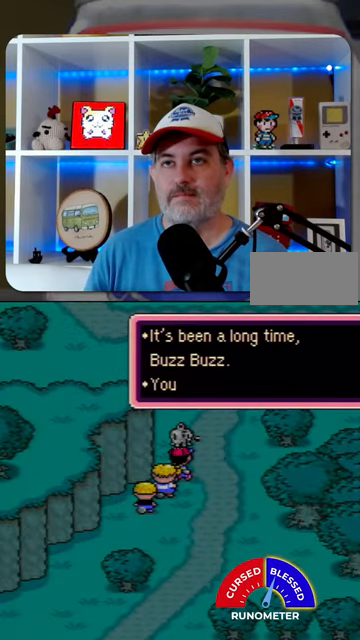
{"buttons": [], "events": [[67, "L1", "up"], [100, "A", "down"], [134, "A", "up"], [234, "A", "down"], [300, "A", "up"], [367, "A", "down"], [434, "A", "up"]]}
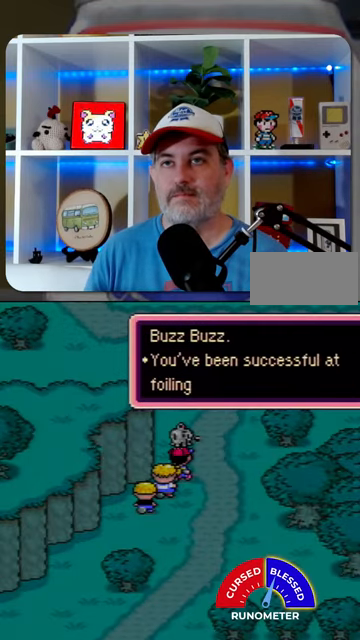
{"buttons": [], "events": [[34, "A", "down"], [67, "A", "up"], [134, "A", "down"], [200, "A", "up"], [234, "L1", "down"], [300, "A", "down"], [300, "L1", "up"], [334, "A", "up"], [434, "A", "down"], [467, "A", "up"]]}
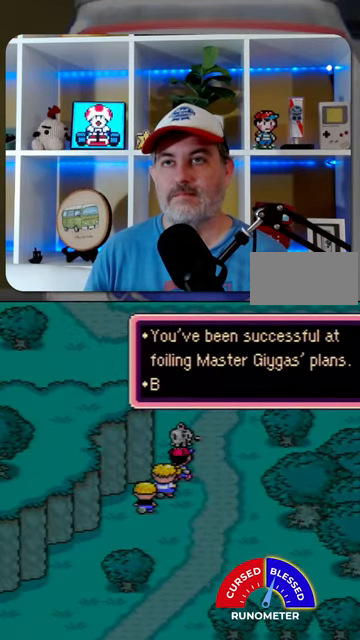
{"buttons": ["A"], "events": [[67, "A", "down"], [134, "A", "up"], [167, "L1", "down"], [200, "A", "down"], [234, "A", "up"], [234, "L1", "up"], [334, "L1", "down"], [367, "A", "down"], [400, "A", "up"], [400, "L1", "up"], [467, "A", "down"]]}
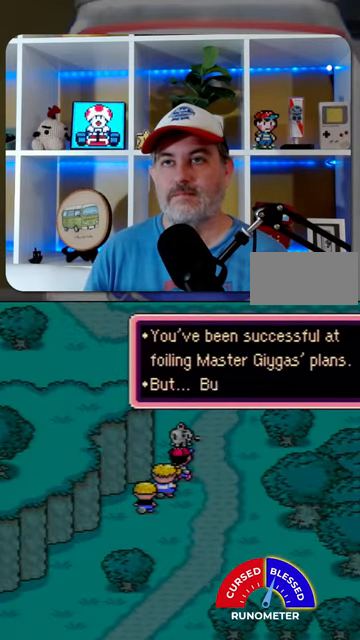
{"buttons": [], "events": [[67, "A", "up"], [134, "A", "down"], [167, "A", "up"], [300, "A", "down"], [334, "A", "up"], [434, "A", "down"], [467, "A", "up"]]}
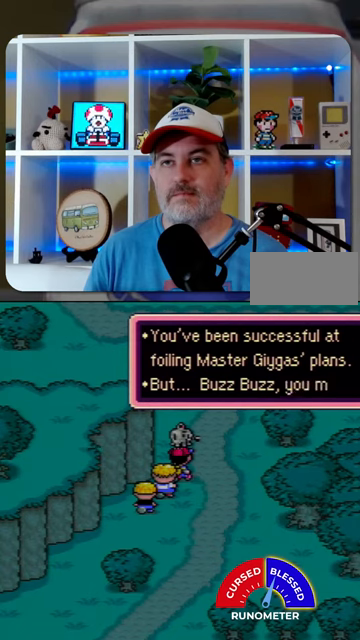
{"buttons": ["A"], "events": [[67, "A", "down"], [134, "A", "up"], [200, "A", "down"], [200, "L1", "down"], [267, "A", "up"], [267, "L1", "up"], [367, "A", "down"], [400, "A", "up"], [467, "A", "down"]]}
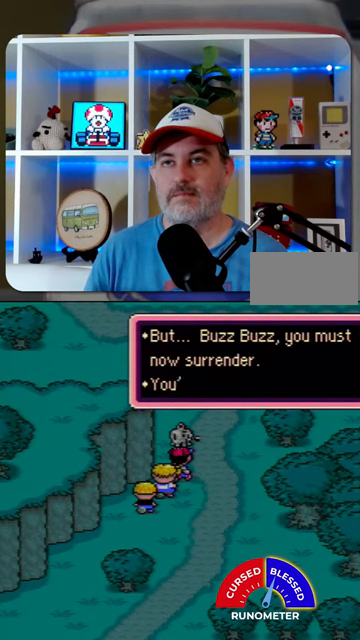
{"buttons": [], "events": [[34, "A", "up"], [167, "A", "down"], [200, "A", "up"], [300, "A", "down"], [300, "L1", "down"], [334, "A", "up"], [367, "L1", "up"], [434, "A", "down"], [467, "A", "up"]]}
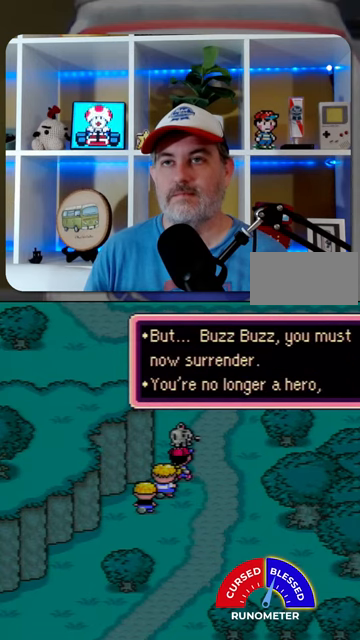
{"buttons": ["A"], "events": [[67, "A", "down"], [134, "A", "up"], [200, "A", "down"], [267, "A", "up"], [367, "A", "down"], [400, "A", "up"], [500, "A", "down"]]}
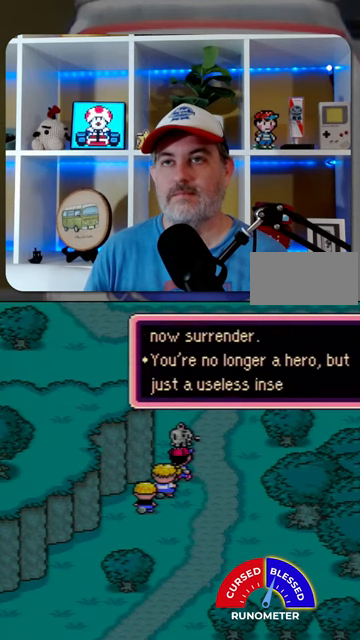
{"buttons": ["A"], "events": [[67, "A", "up"], [167, "A", "down"], [200, "A", "up"], [300, "A", "down"], [334, "A", "up"], [500, "A", "down"]]}
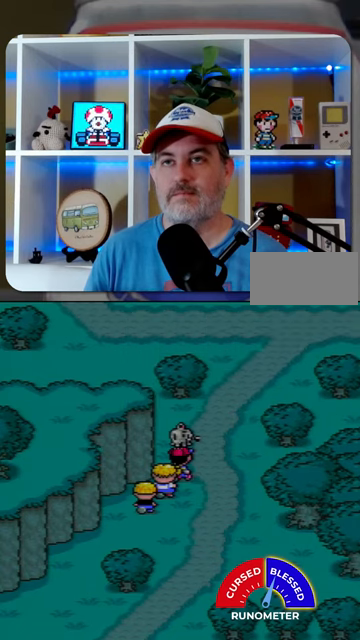
{"buttons": [], "events": [[100, "A", "up"]]}
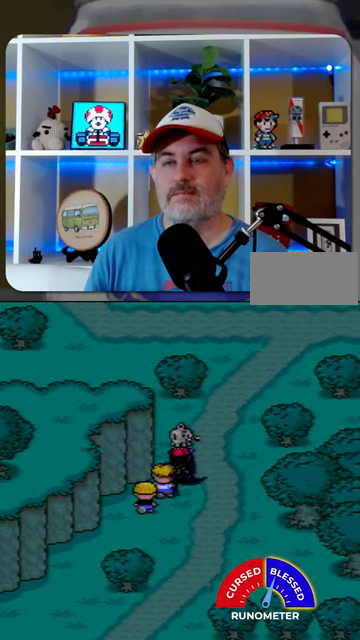
{"buttons": ["A"], "events": [[167, "L1", "down"], [200, "A", "down"], [267, "A", "up"], [267, "L1", "up"], [334, "A", "down"], [334, "L1", "down"], [400, "L1", "up"], [434, "A", "up"], [500, "A", "down"]]}
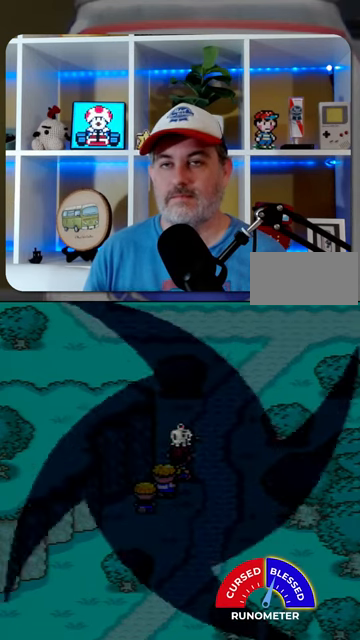
{"buttons": ["A"], "events": [[67, "A", "up"], [167, "A", "down"], [234, "A", "up"], [334, "A", "down"], [400, "A", "up"], [500, "A", "down"]]}
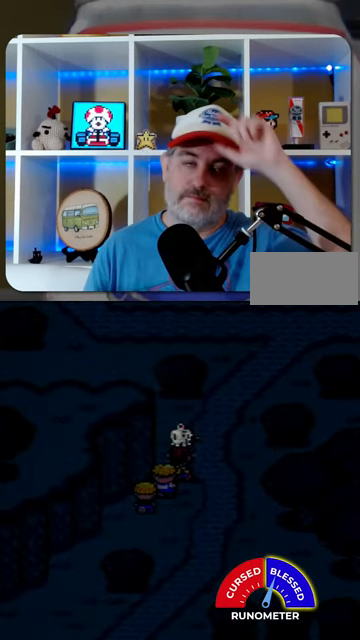
{"buttons": [], "events": [[34, "A", "up"], [134, "A", "down"], [200, "A", "up"], [300, "A", "down"], [367, "A", "up"], [467, "A", "down"], [500, "A", "up"]]}
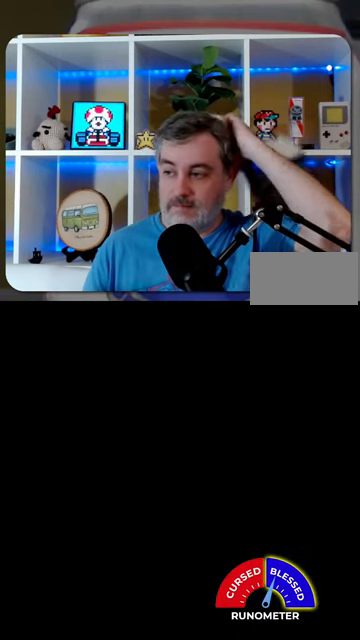
{"buttons": [], "events": [[234, "A", "down"], [300, "A", "up"], [400, "A", "down"], [434, "A", "up"]]}
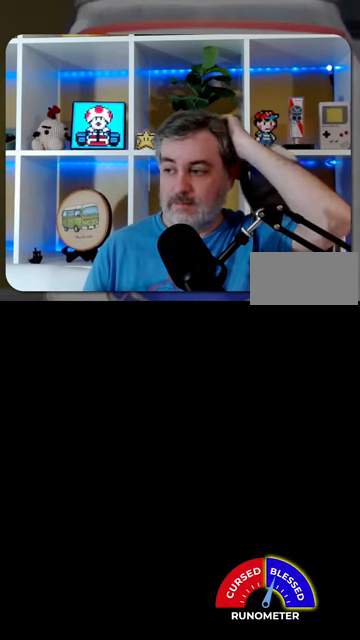
{"buttons": [], "events": [[34, "A", "down"], [134, "A", "up"], [200, "A", "down"], [300, "A", "up"]]}
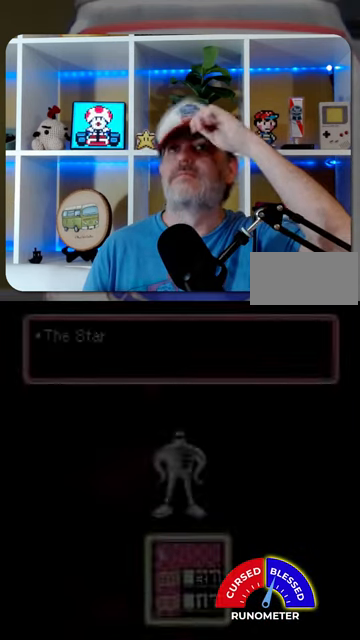
{"buttons": [], "events": [[367, "A", "down"], [467, "A", "up"]]}
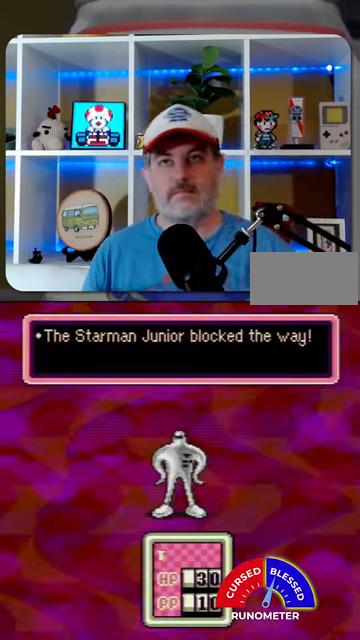
{"buttons": [], "events": [[334, "A", "down"], [434, "A", "up"]]}
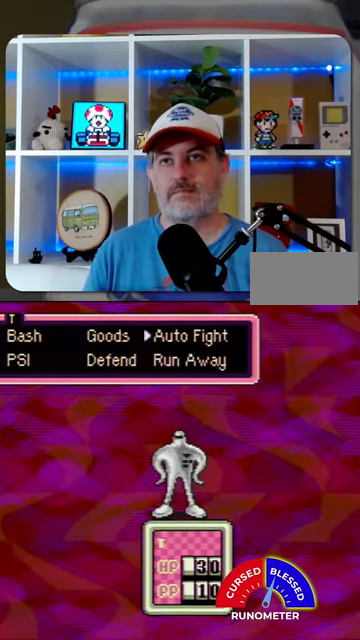
{"buttons": [], "events": [[34, "DPAD_LEFT", "down"], [134, "DPAD_LEFT", "up"], [200, "A", "down"], [234, "L1", "down"], [300, "A", "up"], [300, "L1", "up"], [367, "L1", "down"], [400, "A", "down"], [467, "A", "up"], [467, "L1", "up"]]}
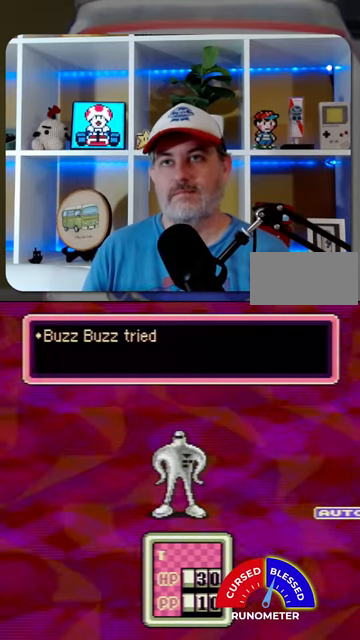
{"buttons": [], "events": [[34, "A", "down"], [34, "L1", "down"], [167, "L1", "up"], [234, "A", "up"], [300, "A", "down"], [367, "A", "up"], [434, "A", "down"], [500, "A", "up"]]}
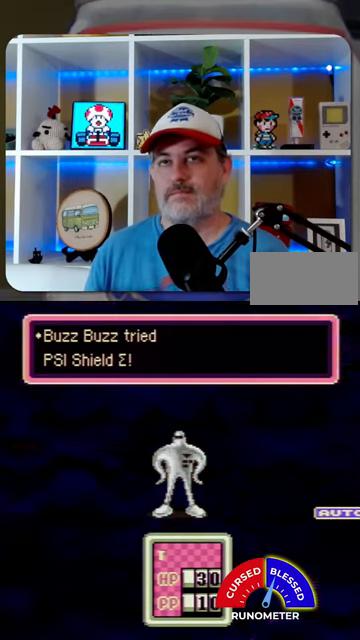
{"buttons": ["L1"], "events": [[67, "A", "down"], [134, "A", "up"], [167, "L1", "down"], [400, "L1", "up"], [500, "L1", "down"]]}
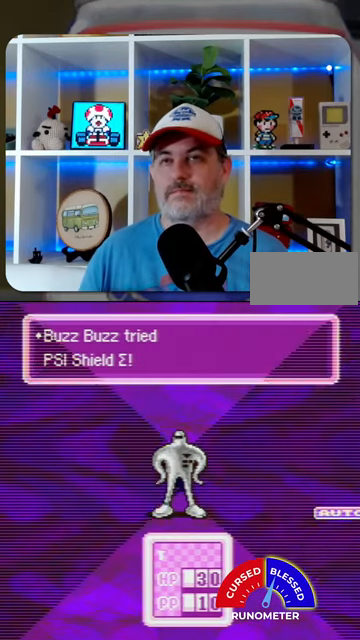
{"buttons": [], "events": [[267, "L1", "up"], [334, "L1", "down"], [434, "L1", "up"]]}
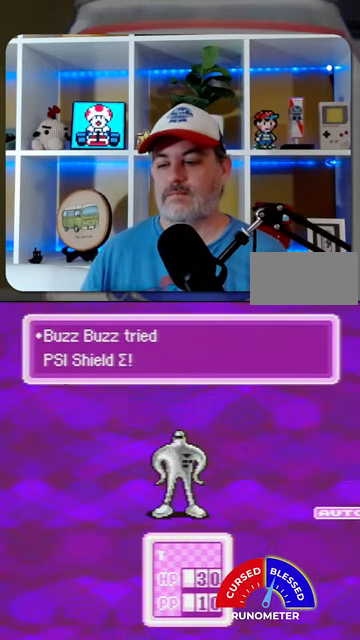
{"buttons": [], "events": [[34, "L1", "down"], [100, "L1", "up"], [200, "L1", "down"], [300, "L1", "up"], [367, "L1", "down"], [500, "L1", "up"]]}
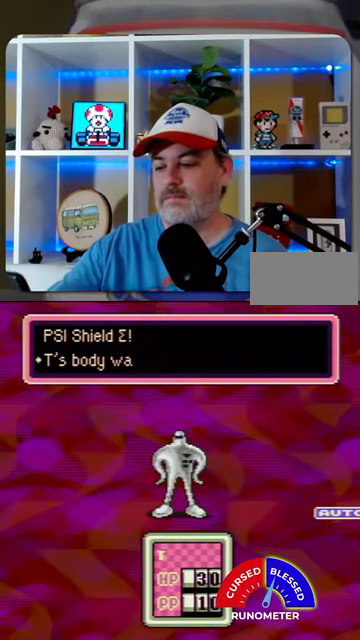
{"buttons": ["L1"], "events": [[67, "L1", "down"], [167, "L1", "up"], [300, "L1", "down"], [400, "L1", "up"], [500, "L1", "down"]]}
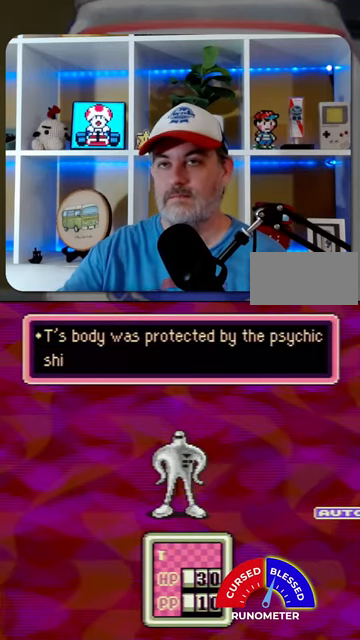
{"buttons": [], "events": [[67, "L1", "up"], [200, "L1", "down"], [300, "L1", "up"], [367, "L1", "down"], [467, "L1", "up"]]}
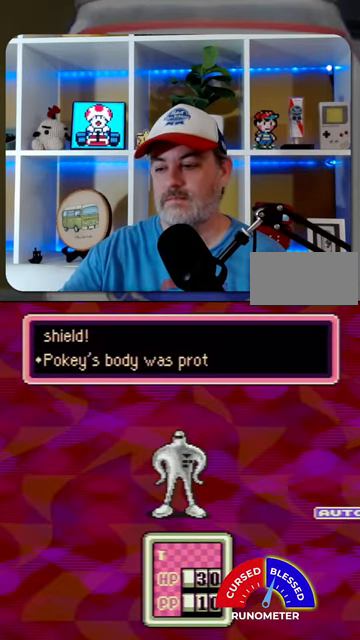
{"buttons": ["L1"], "events": [[34, "L1", "down"], [134, "L1", "up"], [234, "L1", "down"], [334, "L1", "up"], [434, "L1", "down"]]}
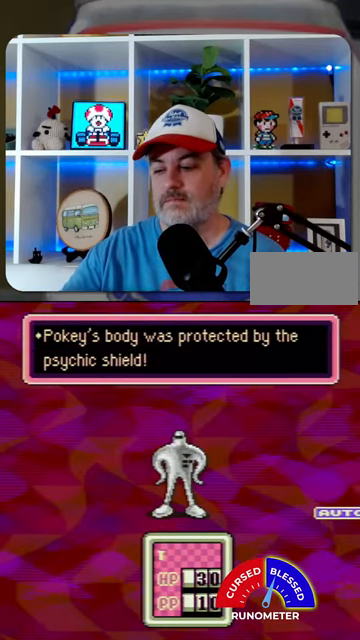
{"buttons": ["L1"], "events": [[34, "L1", "up"], [100, "L1", "down"], [200, "L1", "up"], [300, "L1", "down"], [367, "L1", "up"], [467, "L1", "down"]]}